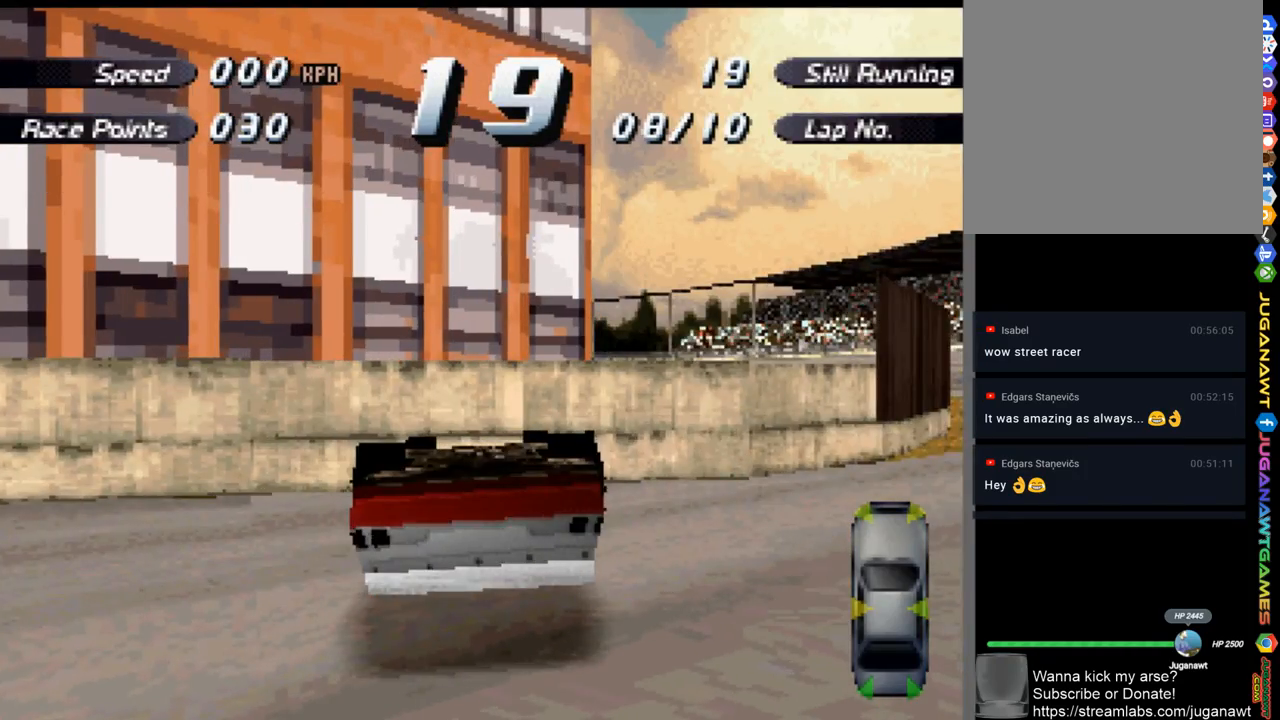
Gameplay with a controller (Xbox layout); each line is a JSON object with the inputs held at the frame after it. "events" lists button and stick changes between this image and that frame as [ms after this image, input, new state], when the widget could be followed in between.
{"buttons": ["A", "DPAD_RIGHT"], "left_stick": "center", "right_stick": "center", "events": [[433, "DPAD_RIGHT", "down"]]}
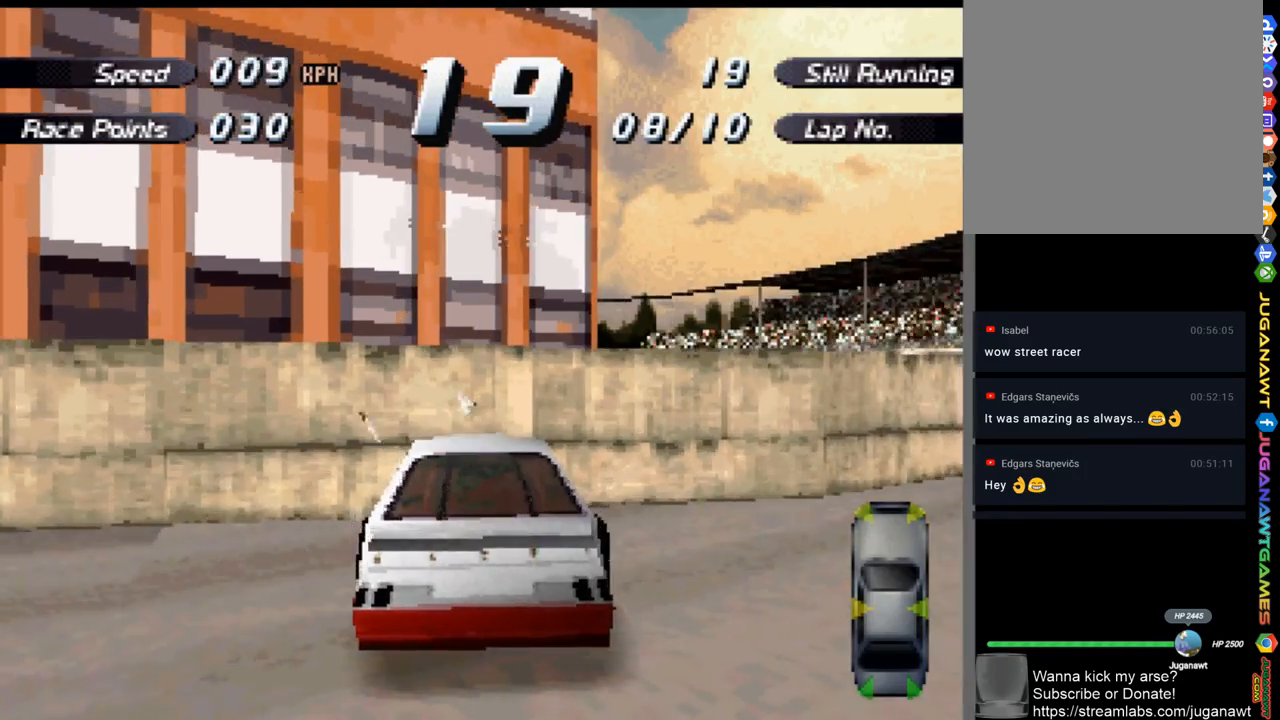
{"buttons": ["A", "DPAD_RIGHT"], "left_stick": "center", "right_stick": "center", "events": []}
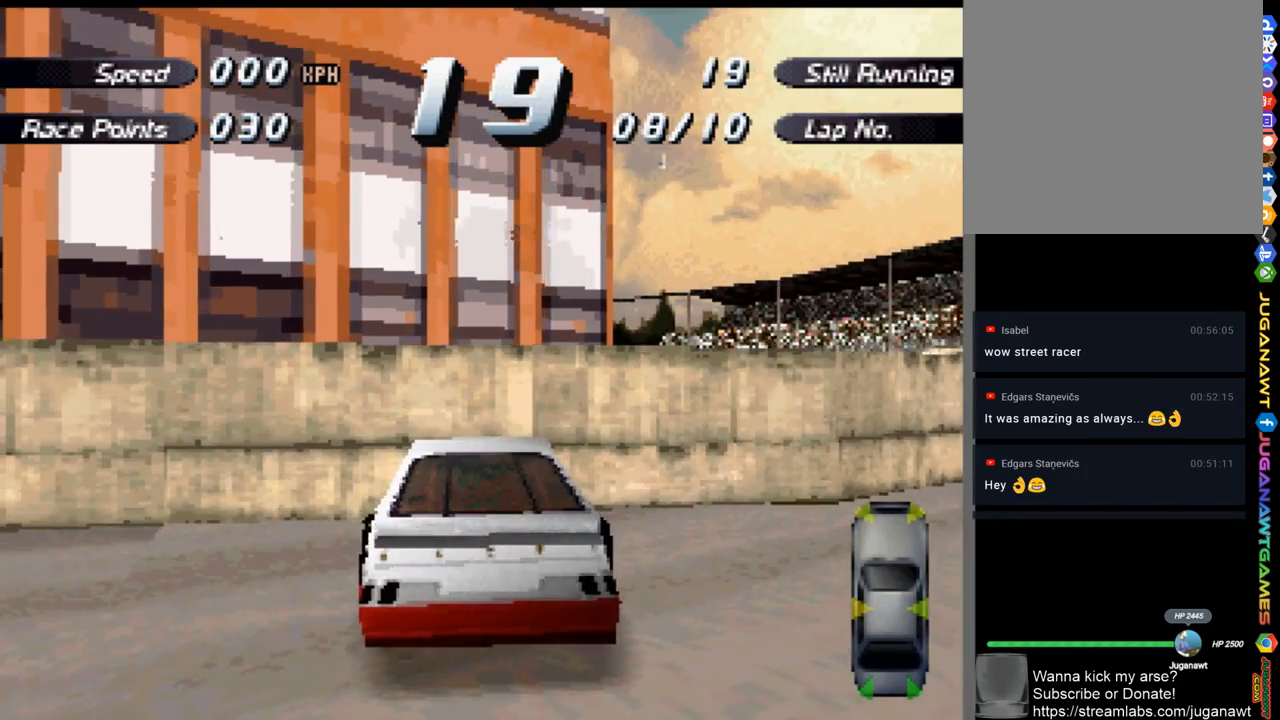
{"buttons": ["X", "DPAD_LEFT"], "left_stick": "center", "right_stick": "center", "events": [[33, "DPAD_RIGHT", "up"], [33, "X", "down"], [67, "A", "up"], [133, "DPAD_LEFT", "down"]]}
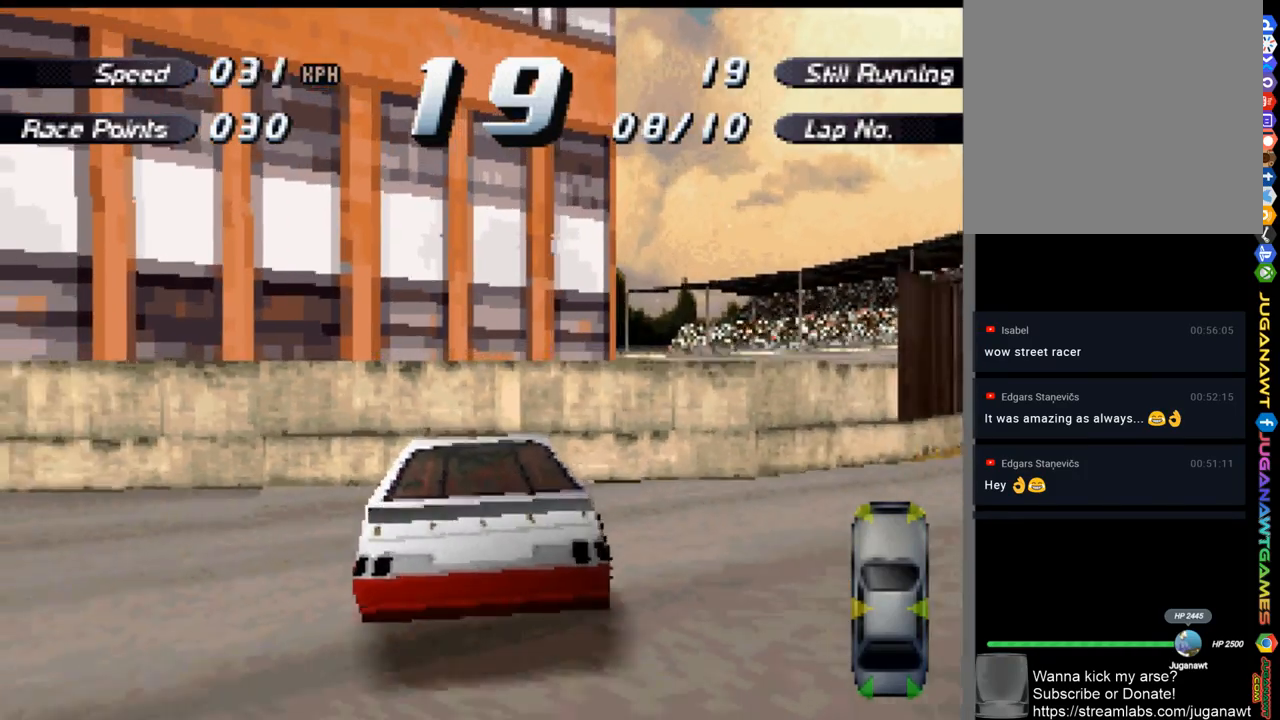
{"buttons": ["A", "DPAD_RIGHT"], "left_stick": "center", "right_stick": "center", "events": [[200, "X", "up"], [233, "DPAD_LEFT", "up"], [333, "A", "down"], [367, "DPAD_RIGHT", "down"]]}
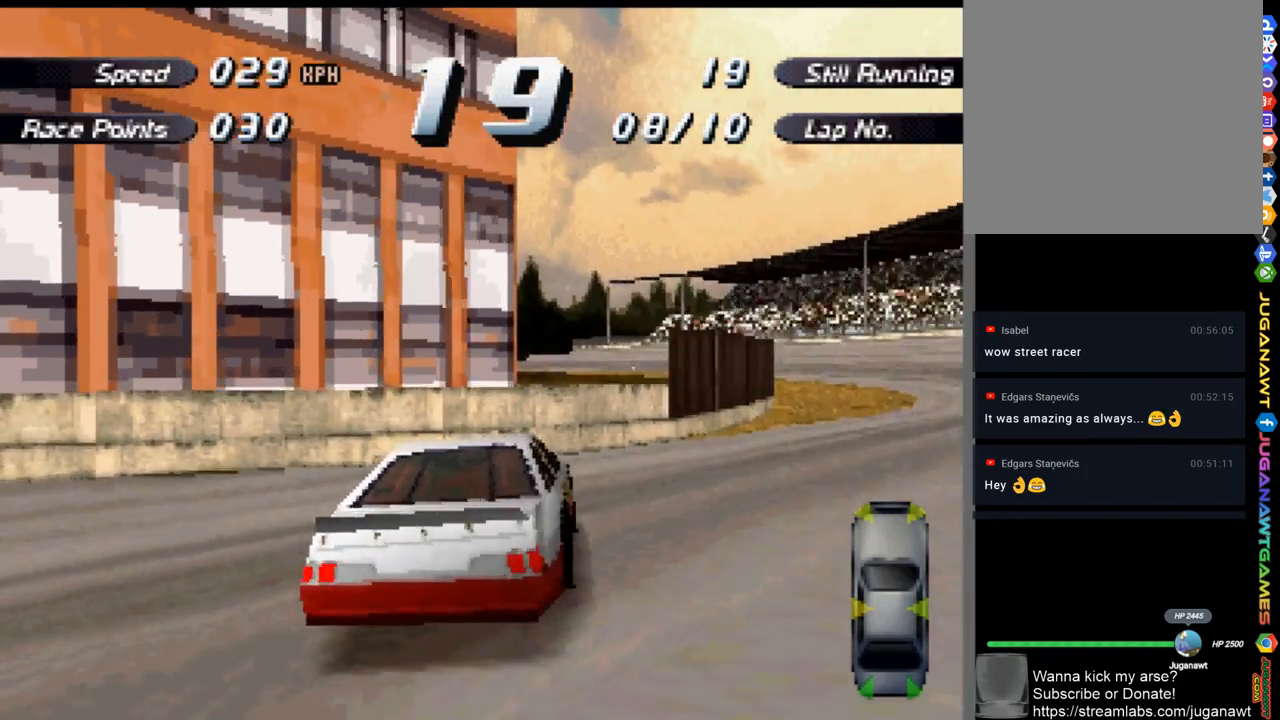
{"buttons": ["A", "DPAD_RIGHT"], "left_stick": "center", "right_stick": "center", "events": []}
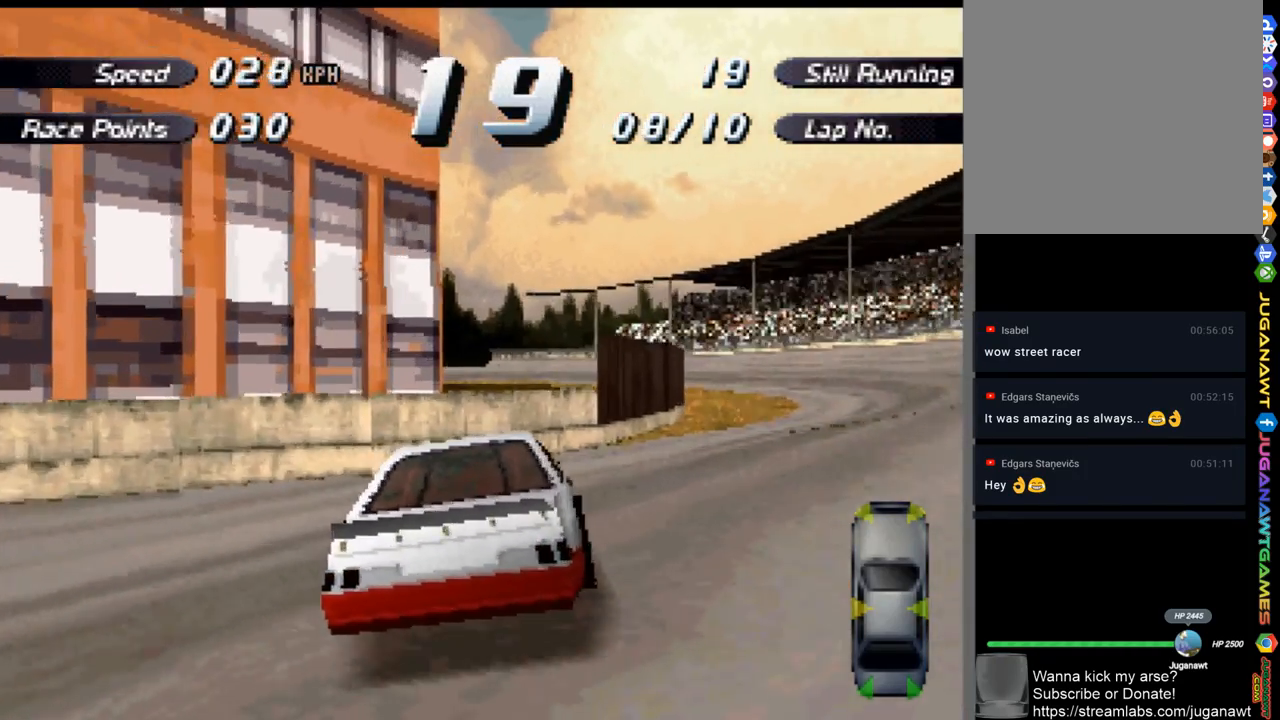
{"buttons": ["A"], "left_stick": "center", "right_stick": "center", "events": [[366, "DPAD_RIGHT", "up"]]}
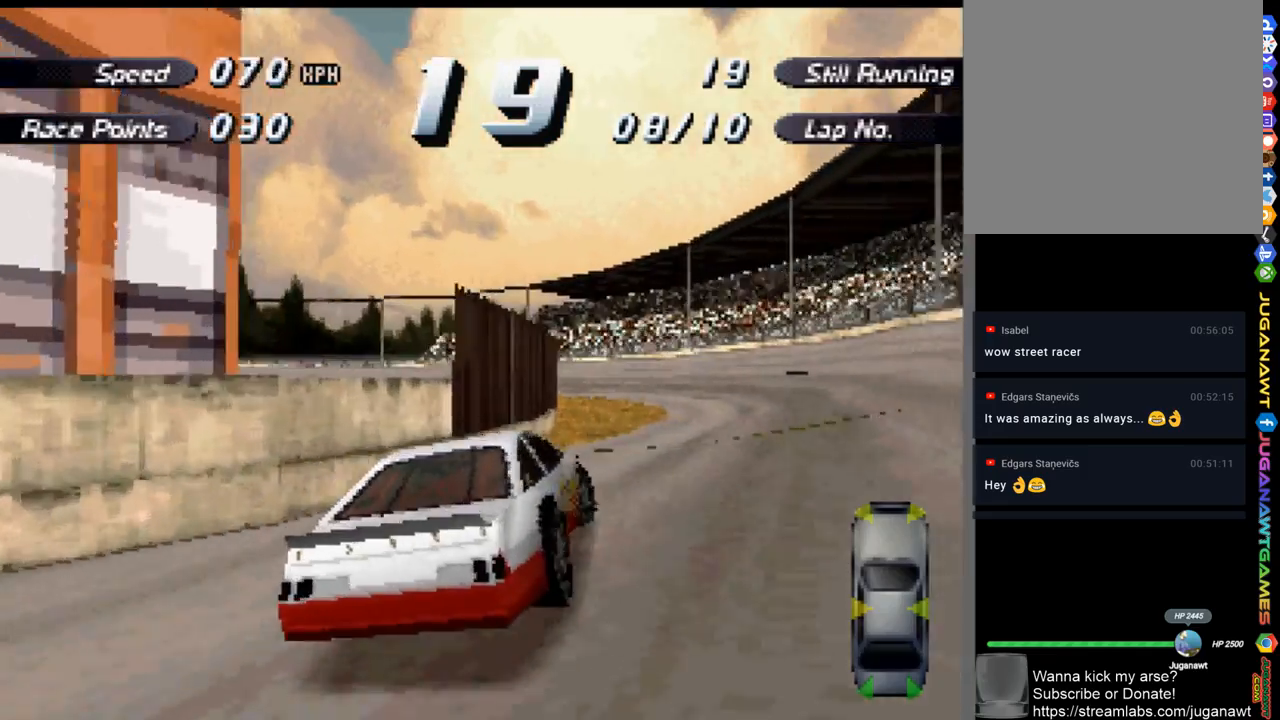
{"buttons": ["A"], "left_stick": "center", "right_stick": "center", "events": [[167, "DPAD_LEFT", "down"], [267, "DPAD_LEFT", "up"]]}
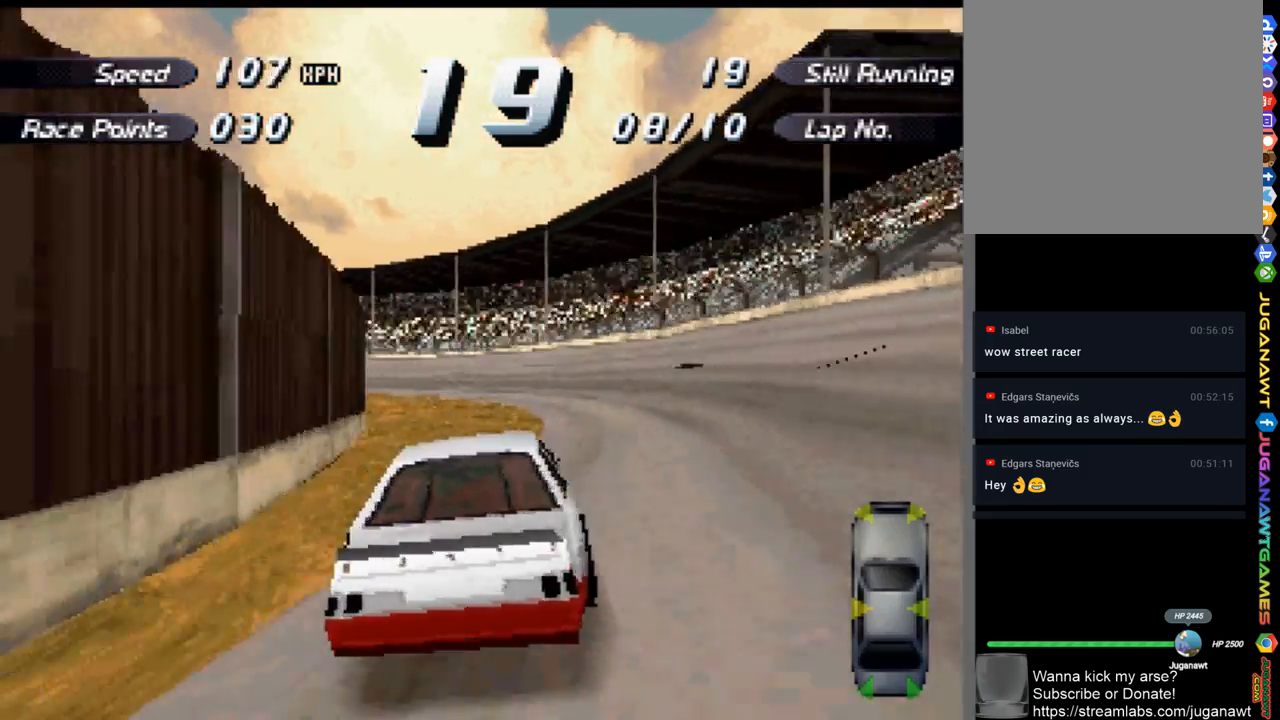
{"buttons": ["A", "DPAD_LEFT"], "left_stick": "center", "right_stick": "center", "events": [[33, "DPAD_RIGHT", "down"], [233, "DPAD_RIGHT", "up"], [400, "DPAD_LEFT", "down"]]}
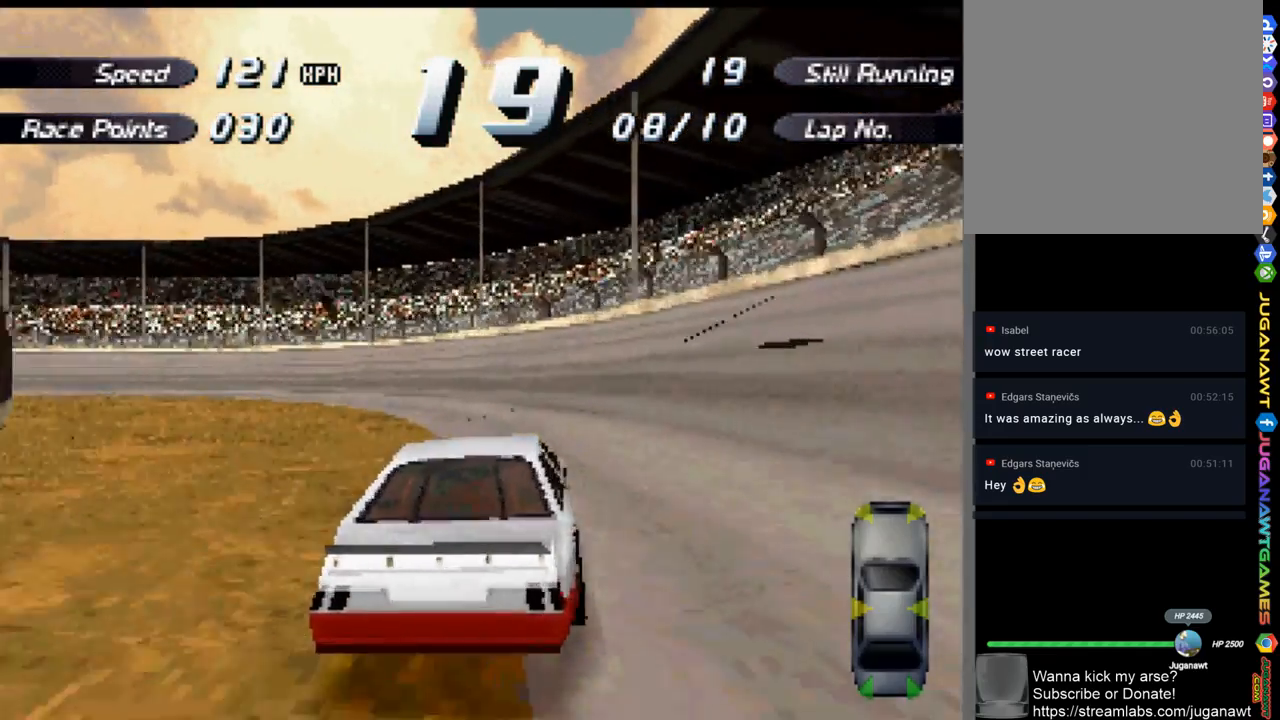
{"buttons": ["A", "DPAD_LEFT"], "left_stick": "center", "right_stick": "center", "events": []}
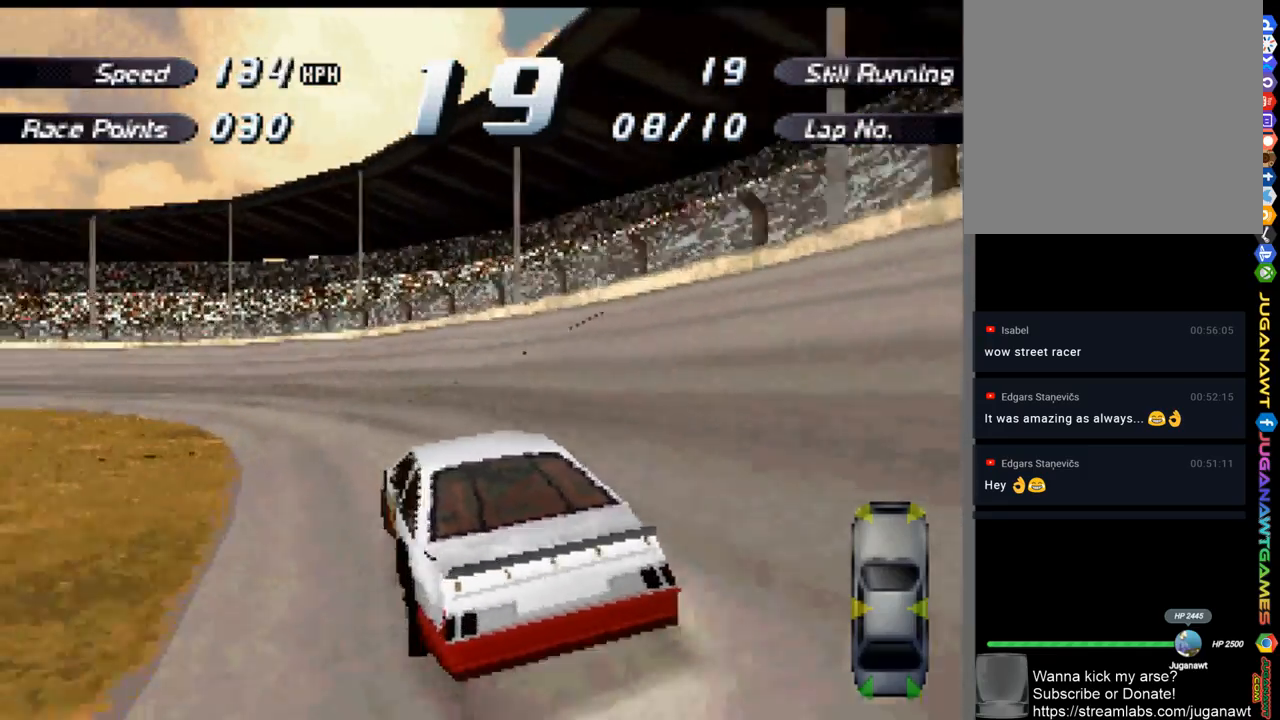
{"buttons": ["A"], "left_stick": "center", "right_stick": "center", "events": [[133, "DPAD_LEFT", "up"]]}
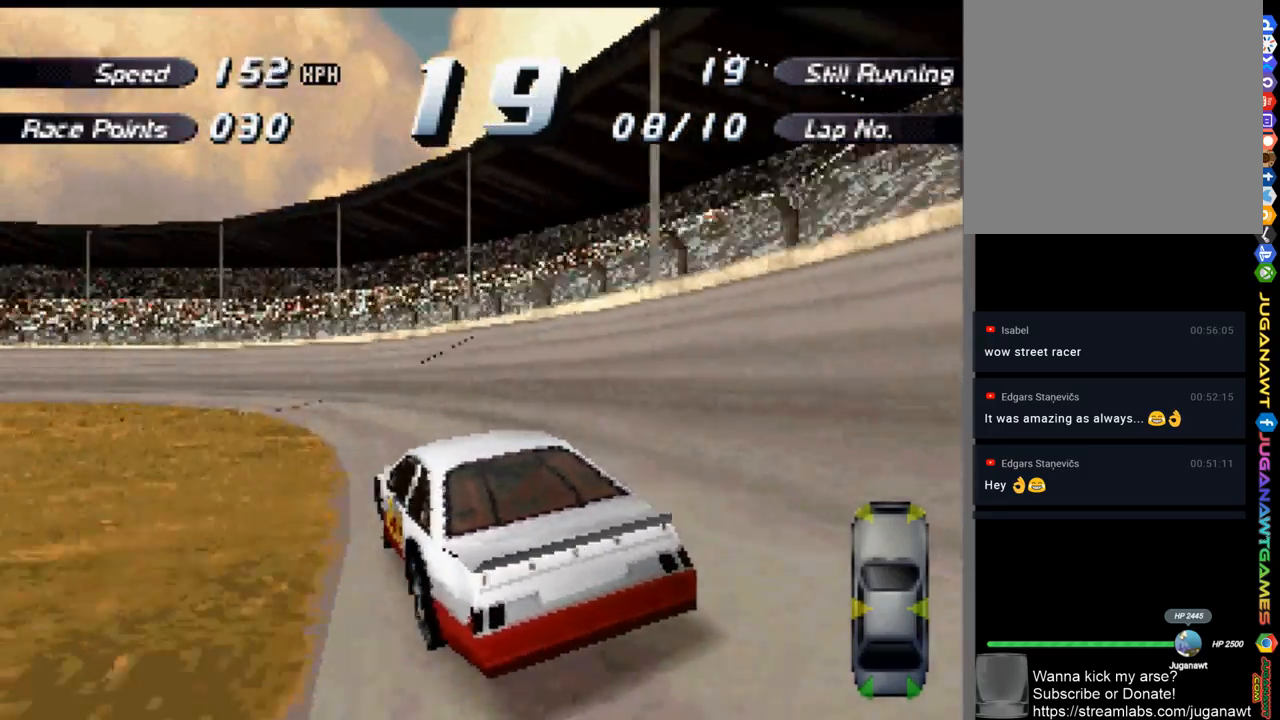
{"buttons": ["A", "DPAD_LEFT"], "left_stick": "center", "right_stick": "center", "events": [[33, "DPAD_LEFT", "down"], [167, "DPAD_LEFT", "up"], [300, "DPAD_LEFT", "down"]]}
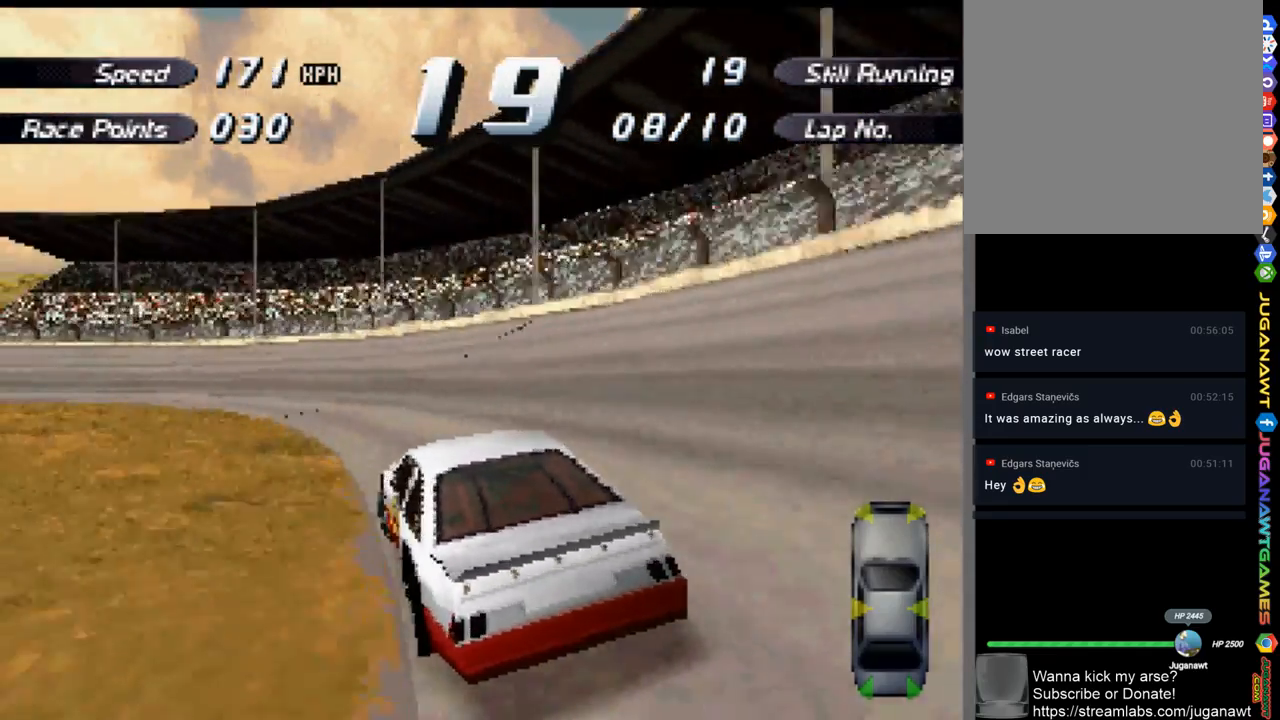
{"buttons": ["A", "DPAD_LEFT"], "left_stick": "center", "right_stick": "center", "events": [[233, "DPAD_LEFT", "up"], [500, "DPAD_LEFT", "down"]]}
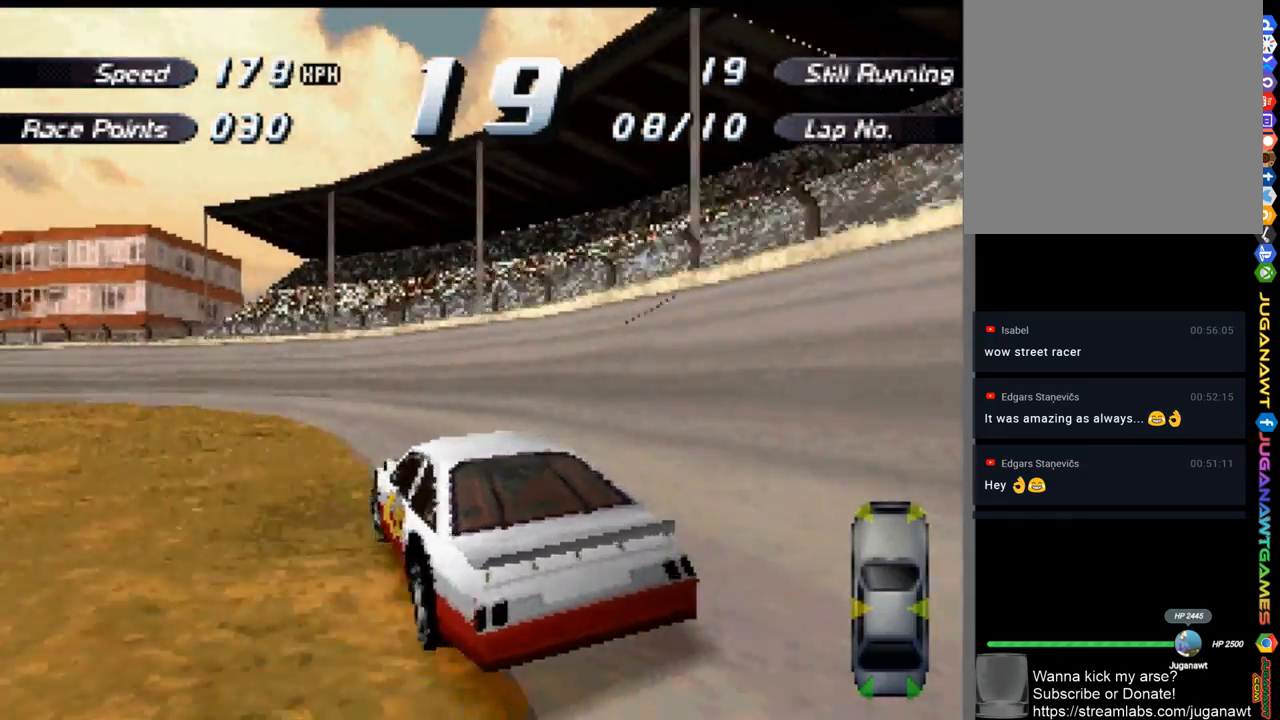
{"buttons": ["A", "DPAD_LEFT"], "left_stick": "center", "right_stick": "center", "events": [[300, "DPAD_LEFT", "up"], [433, "DPAD_LEFT", "down"]]}
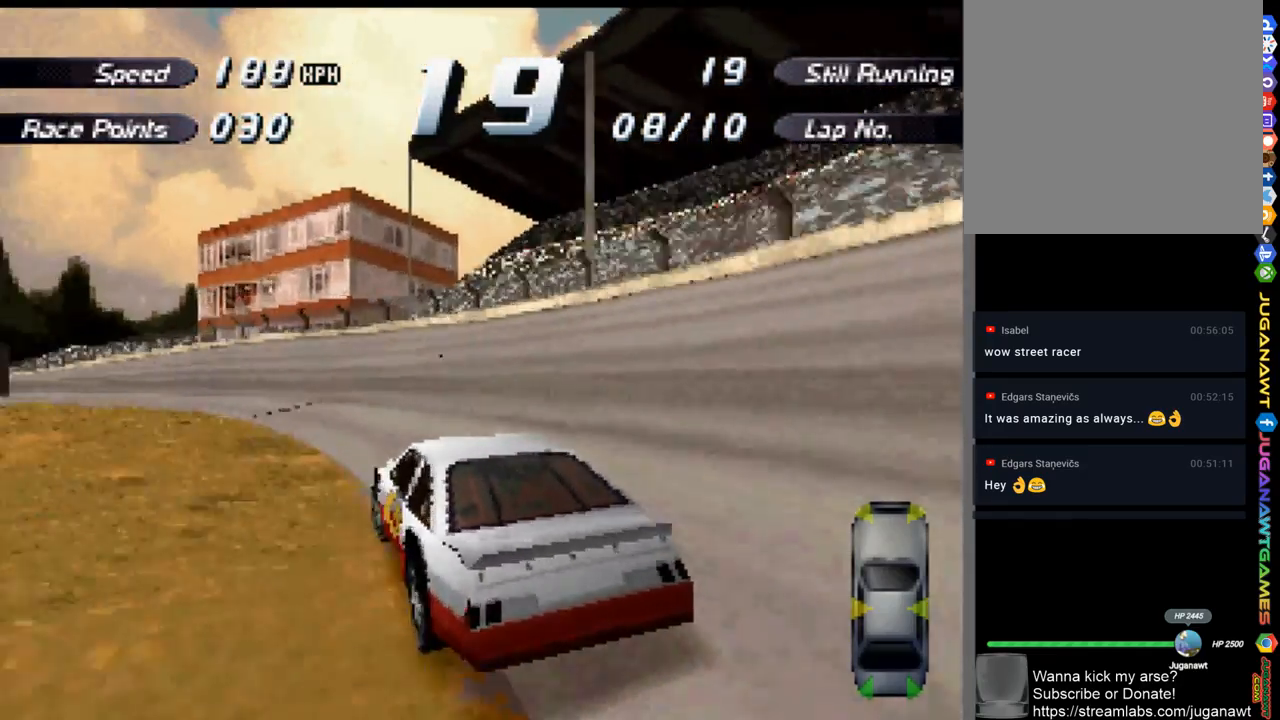
{"buttons": ["A", "DPAD_LEFT"], "left_stick": "center", "right_stick": "center", "events": [[167, "DPAD_LEFT", "up"], [500, "DPAD_LEFT", "down"]]}
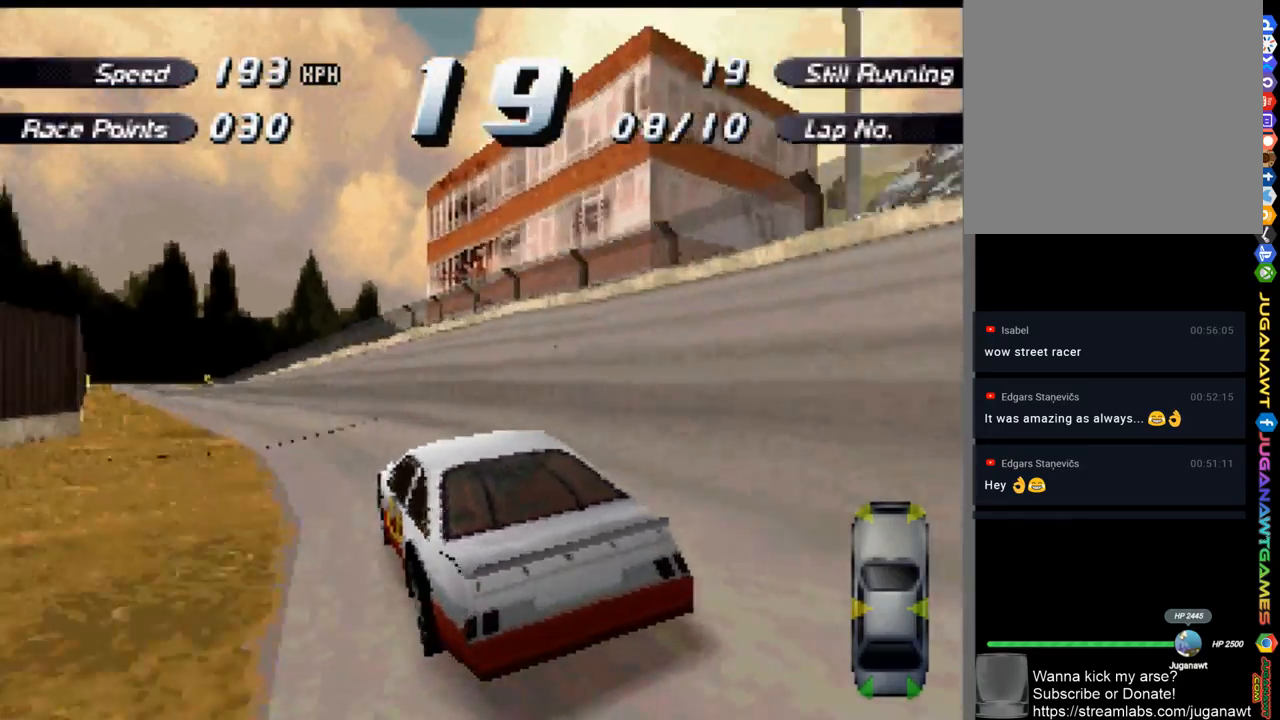
{"buttons": ["A"], "left_stick": "center", "right_stick": "center", "events": [[233, "DPAD_LEFT", "up"]]}
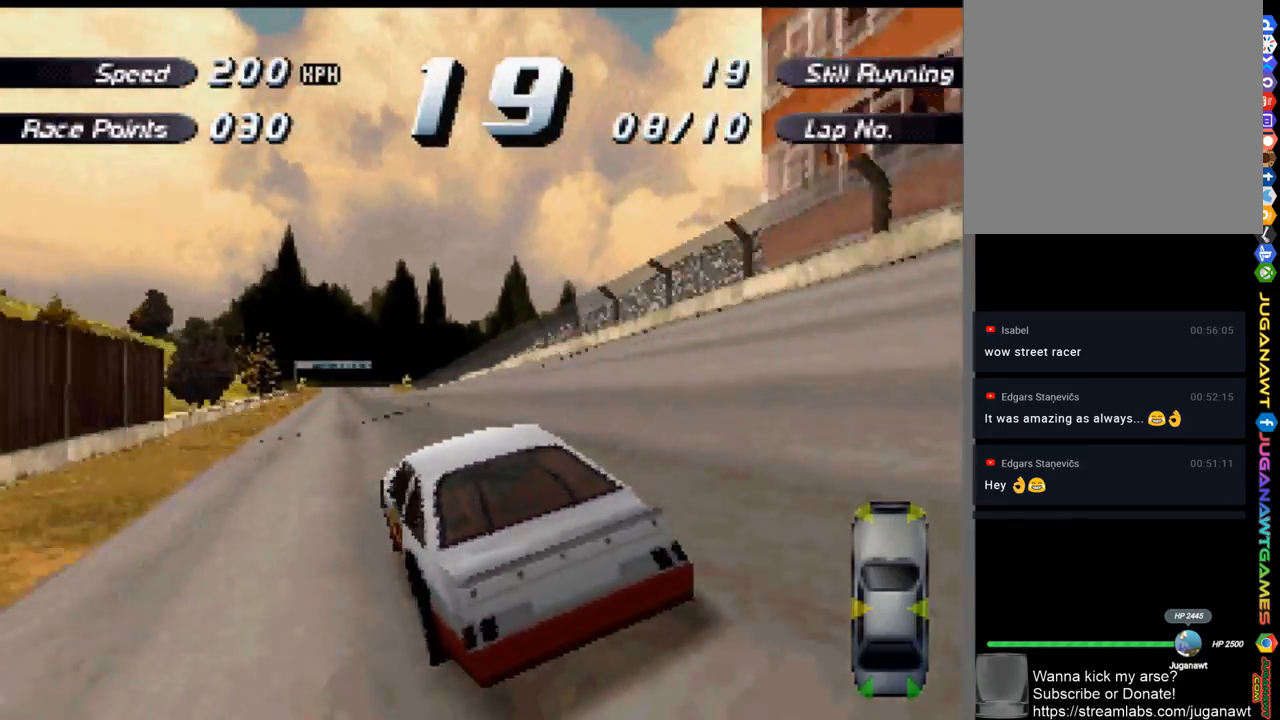
{"buttons": ["A"], "left_stick": "center", "right_stick": "center", "events": [[234, "DPAD_RIGHT", "down"], [301, "DPAD_RIGHT", "up"]]}
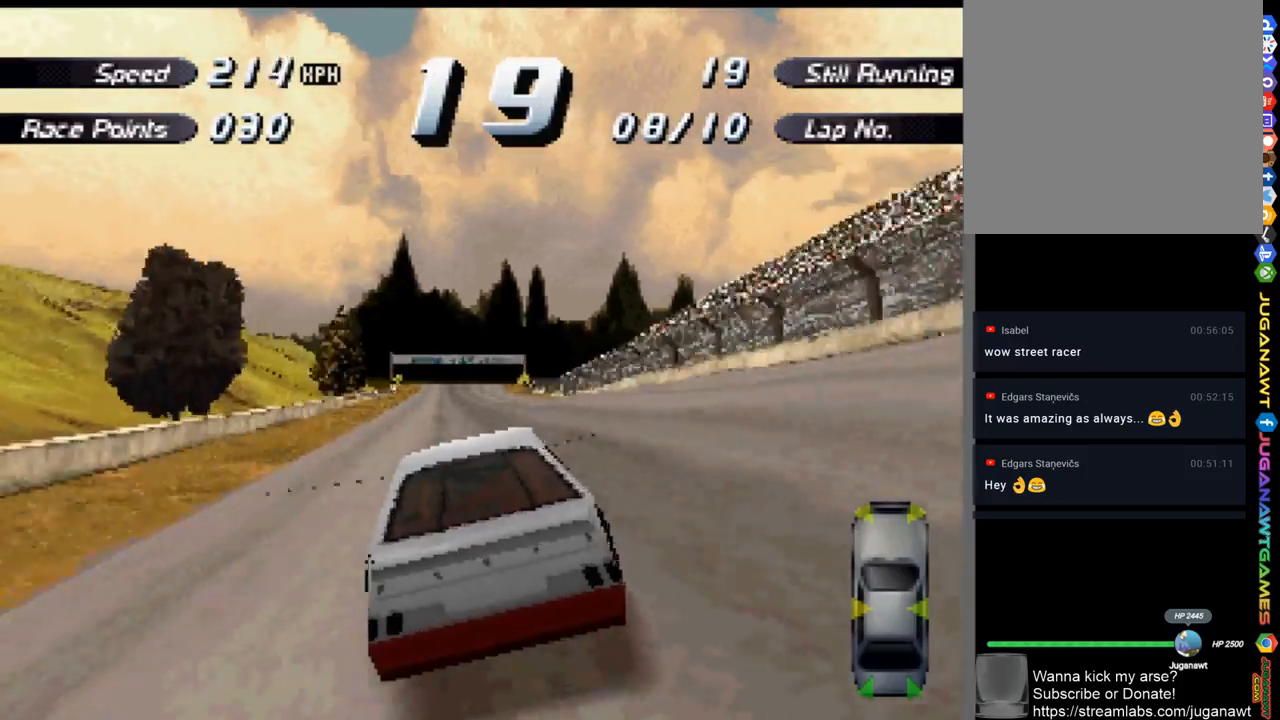
{"buttons": ["A"], "left_stick": "center", "right_stick": "center", "events": []}
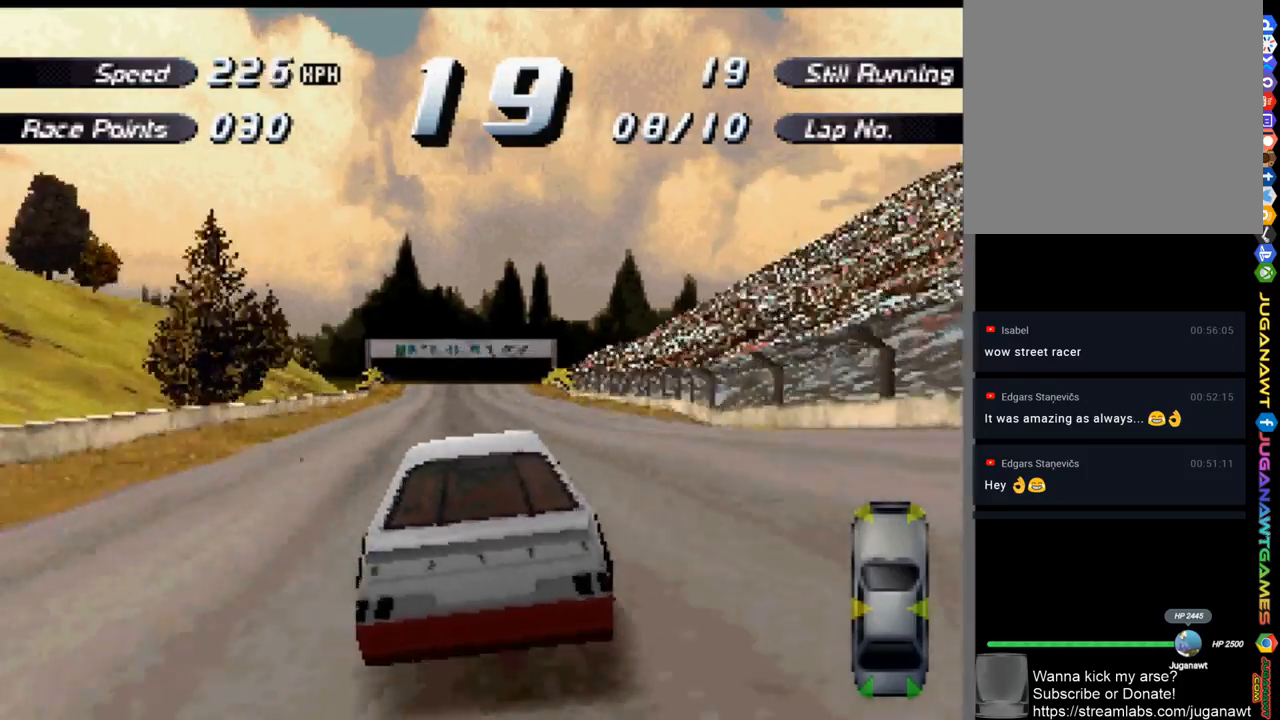
{"buttons": ["A"], "left_stick": "center", "right_stick": "center", "events": [[33, "DPAD_LEFT", "down"], [100, "DPAD_LEFT", "up"]]}
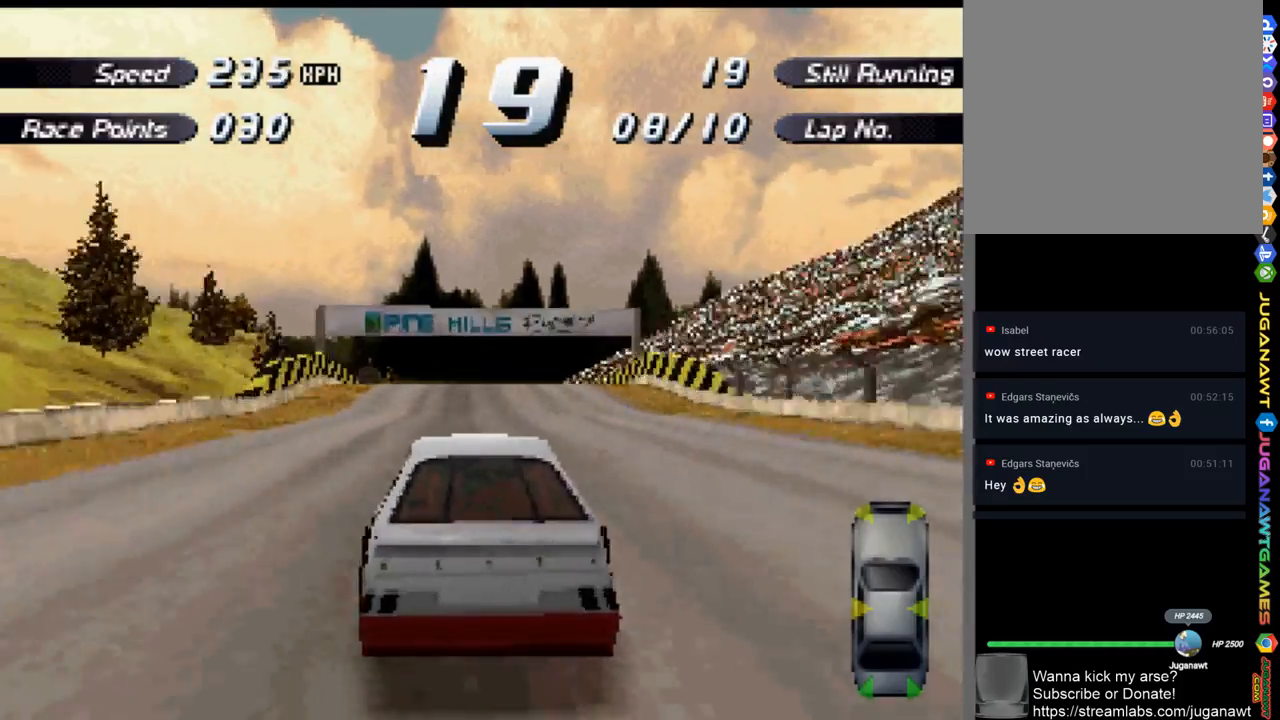
{"buttons": ["A"], "left_stick": "center", "right_stick": "center", "events": []}
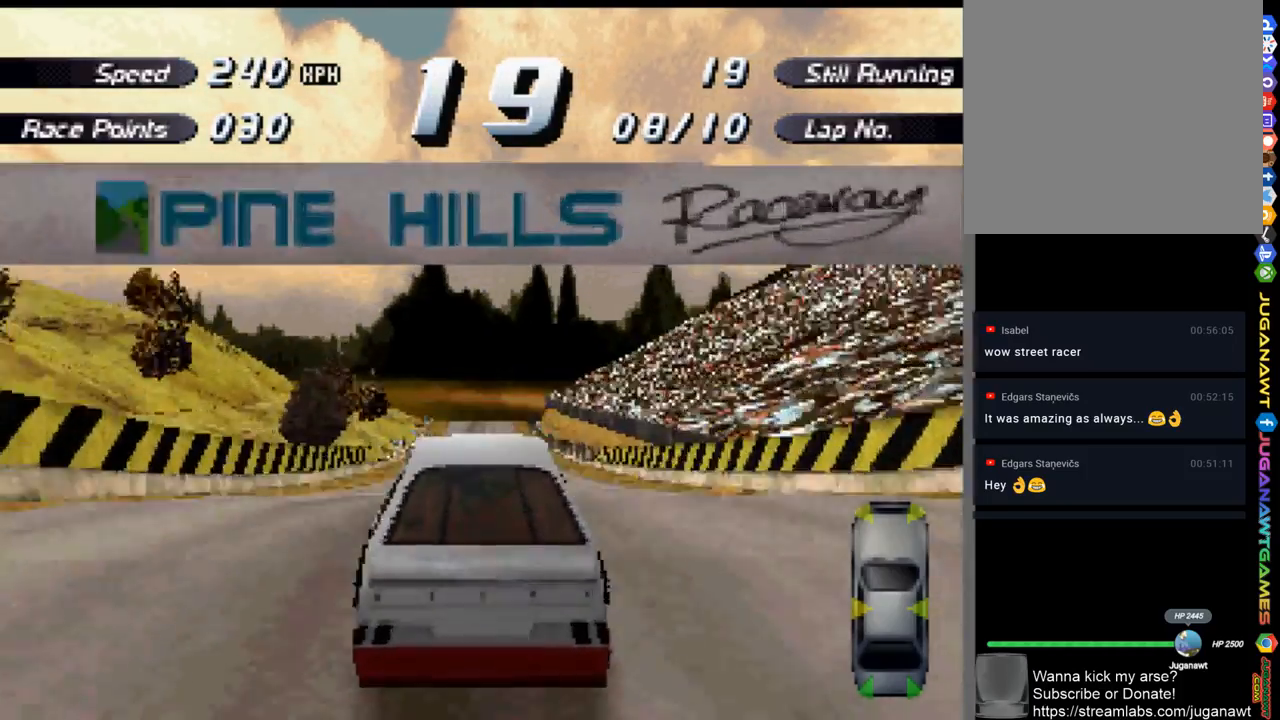
{"buttons": ["A"], "left_stick": "center", "right_stick": "center", "events": []}
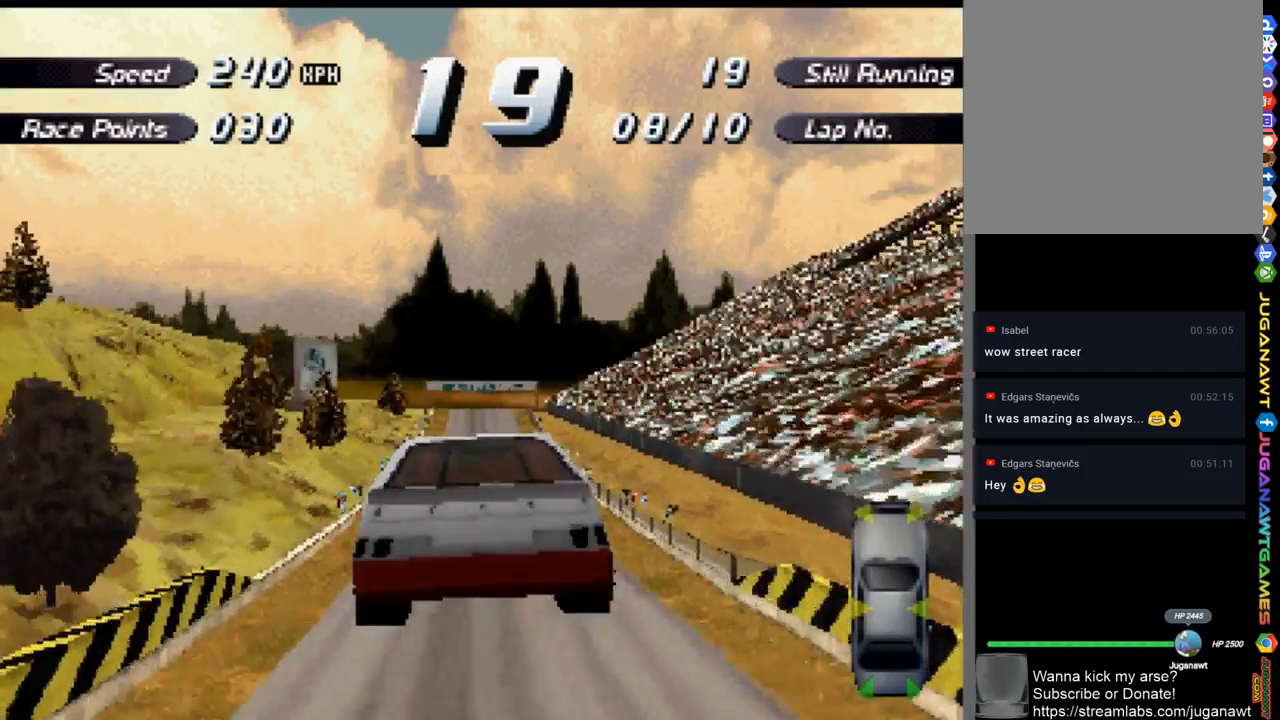
{"buttons": ["A"], "left_stick": "center", "right_stick": "center", "events": []}
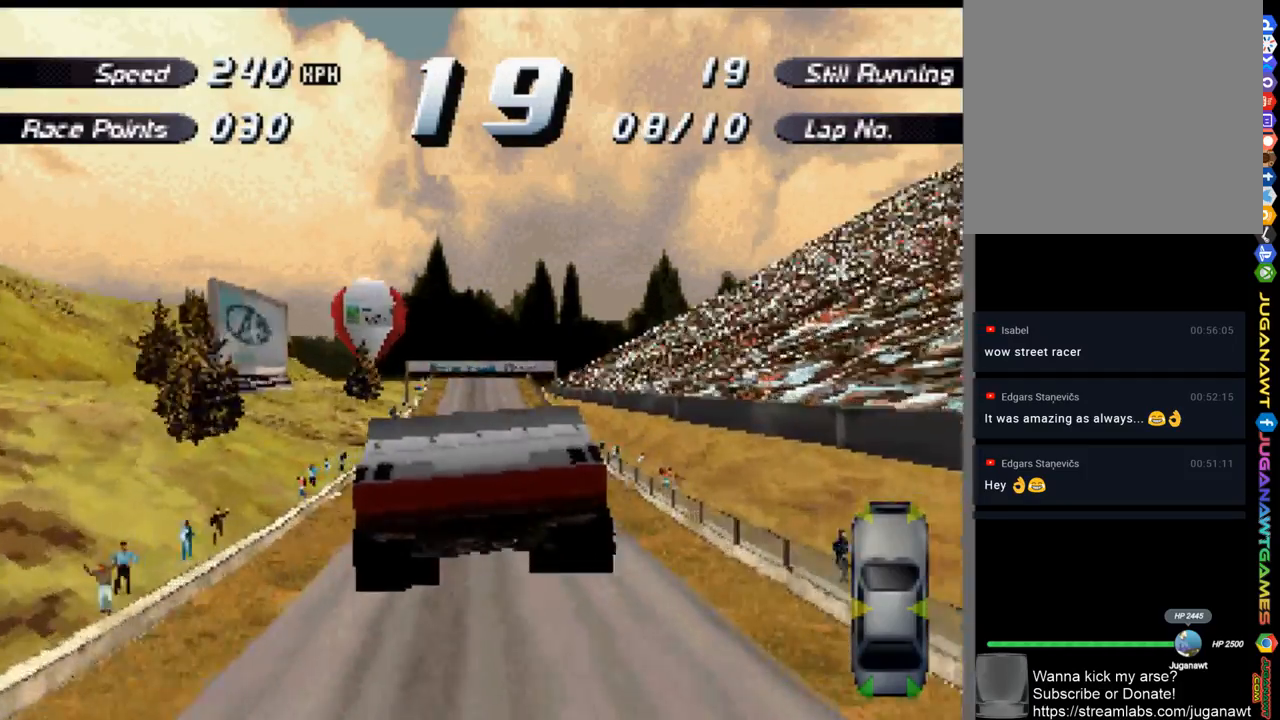
{"buttons": ["A"], "left_stick": "center", "right_stick": "center", "events": []}
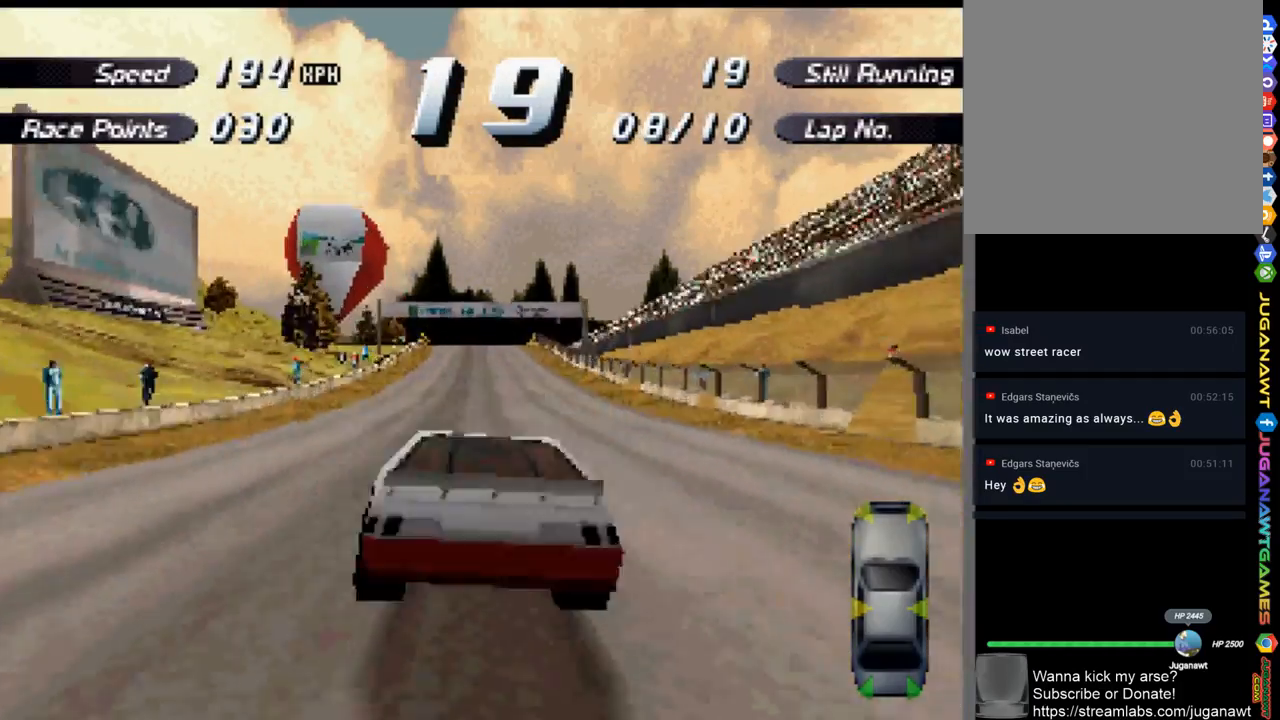
{"buttons": ["A", "L2"], "left_stick": "center", "right_stick": "center", "events": [[333, "L2", "down"]]}
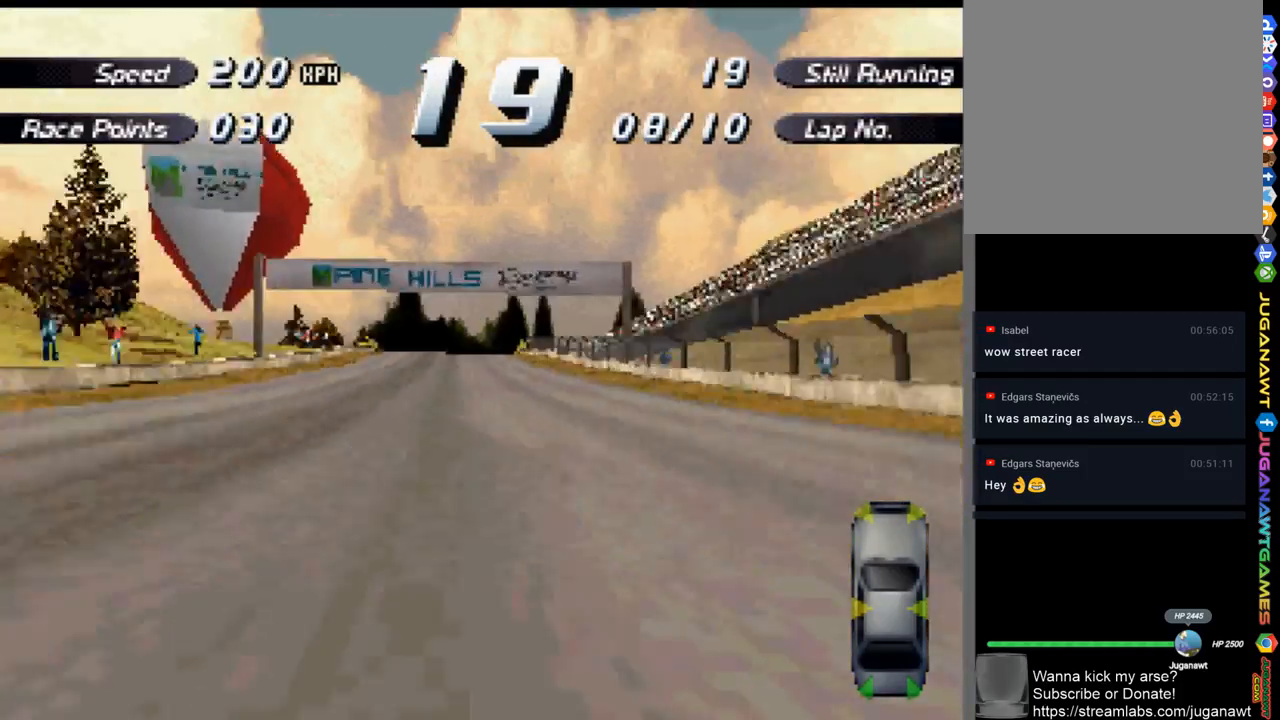
{"buttons": ["A", "L2"], "left_stick": "center", "right_stick": "center", "events": [[33, "L2", "up"], [400, "L2", "down"]]}
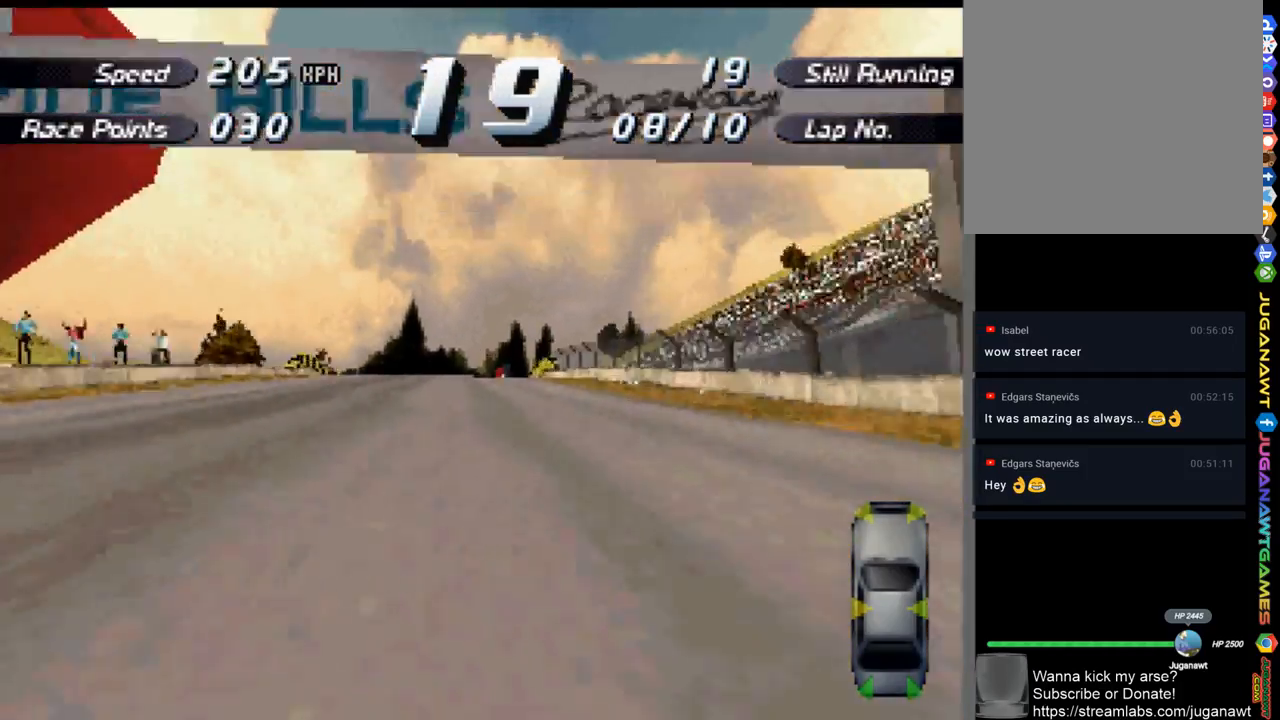
{"buttons": ["A"], "left_stick": "center", "right_stick": "center", "events": [[33, "L2", "up"], [100, "DPAD_LEFT", "down"], [200, "DPAD_LEFT", "up"]]}
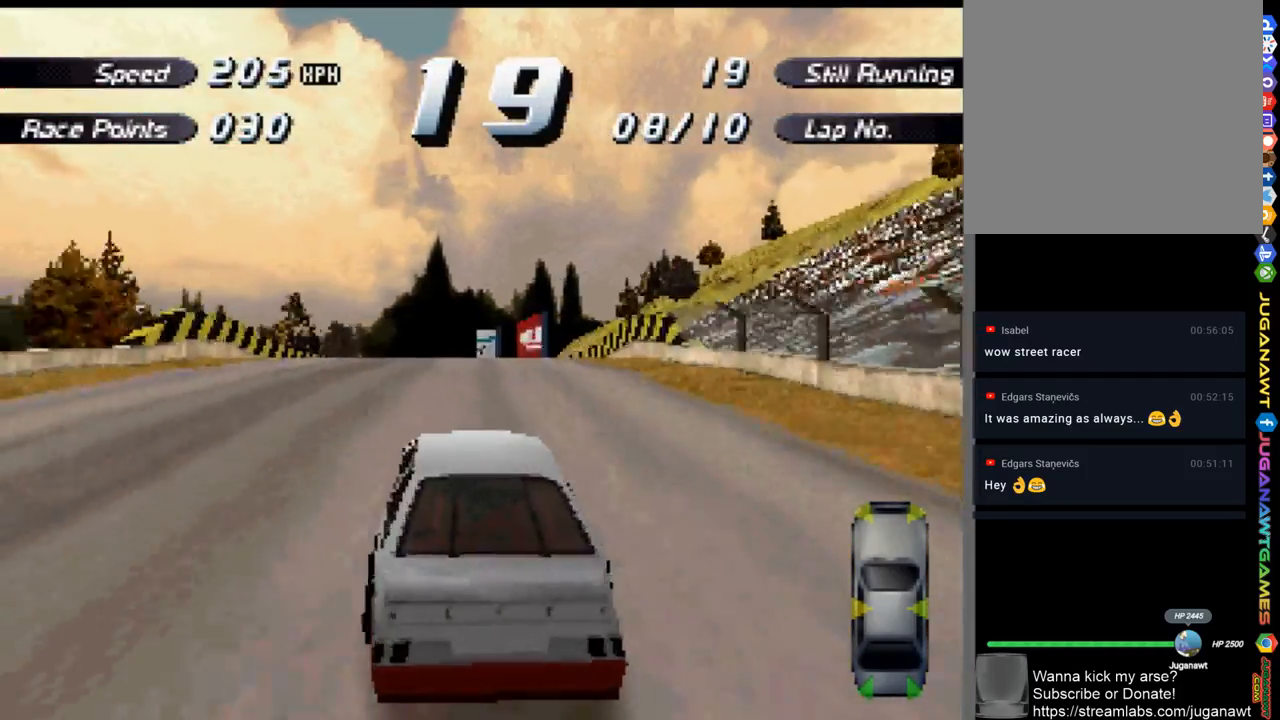
{"buttons": ["A"], "left_stick": "center", "right_stick": "center", "events": [[467, "DPAD_RIGHT", "down"], [500, "DPAD_RIGHT", "up"]]}
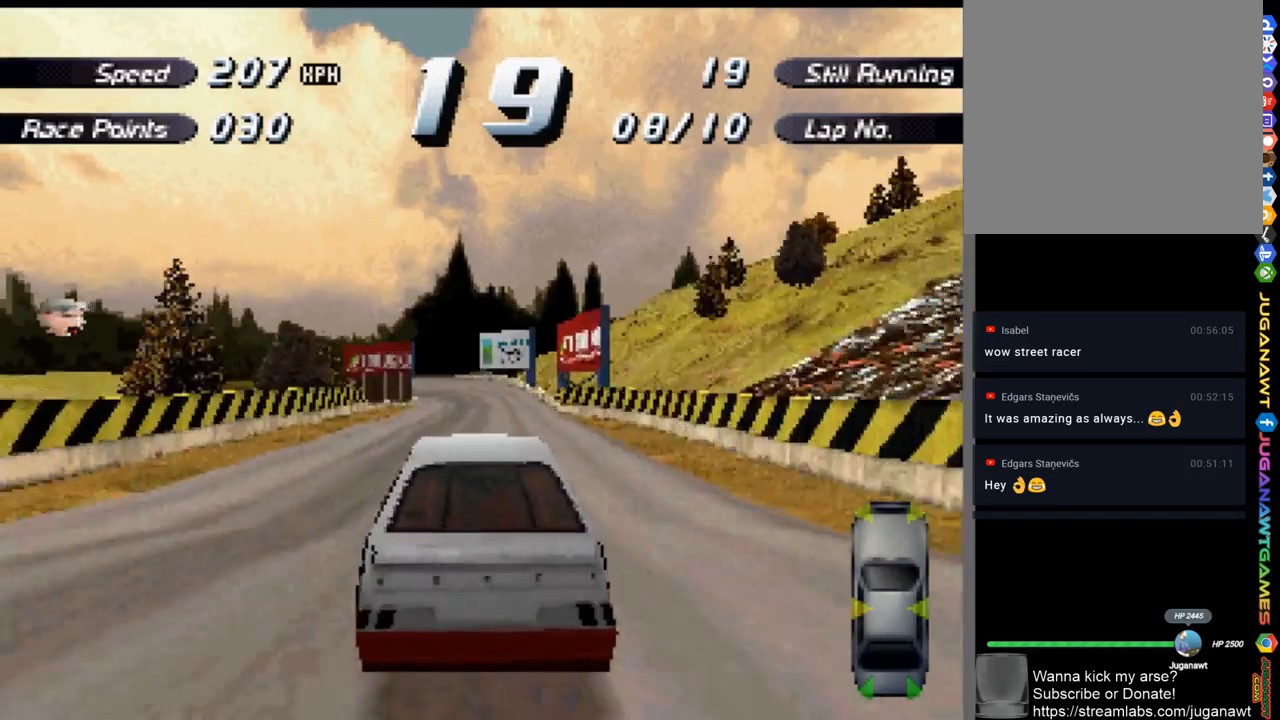
{"buttons": ["A"], "left_stick": "center", "right_stick": "center", "events": []}
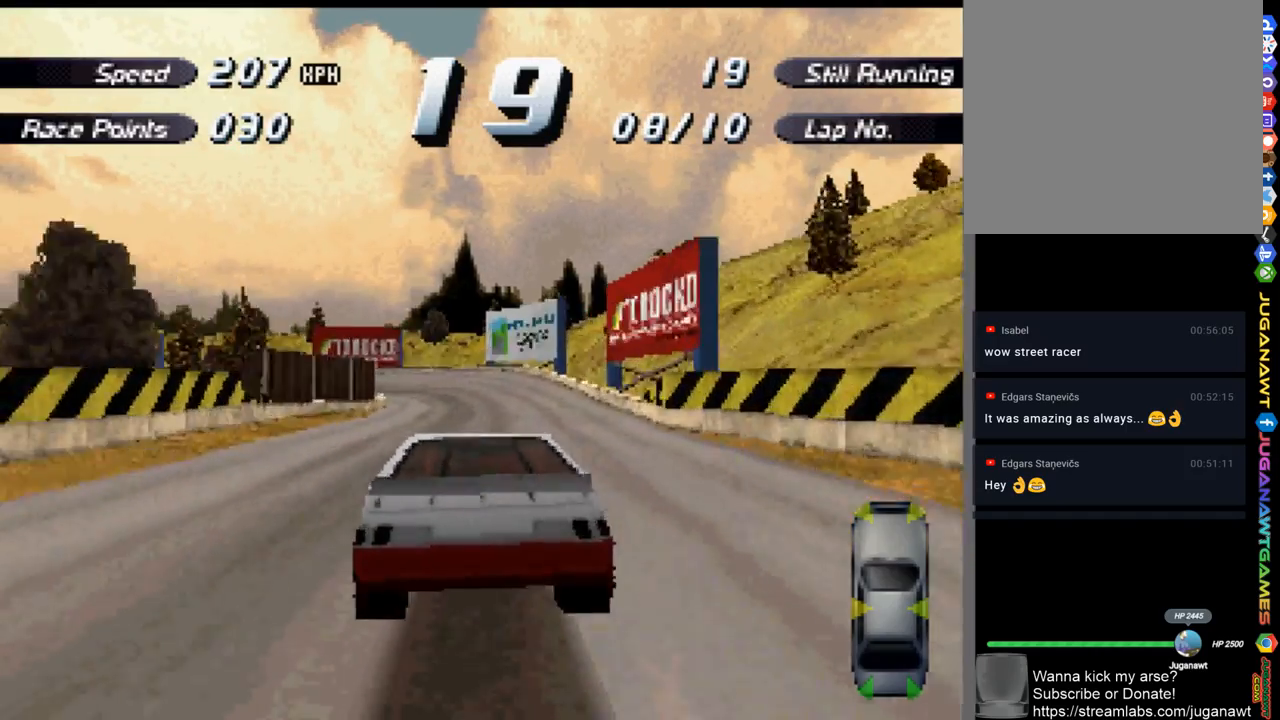
{"buttons": ["X", "DPAD_LEFT"], "left_stick": "center", "right_stick": "center", "events": [[367, "DPAD_LEFT", "down"], [467, "A", "up"], [500, "X", "down"]]}
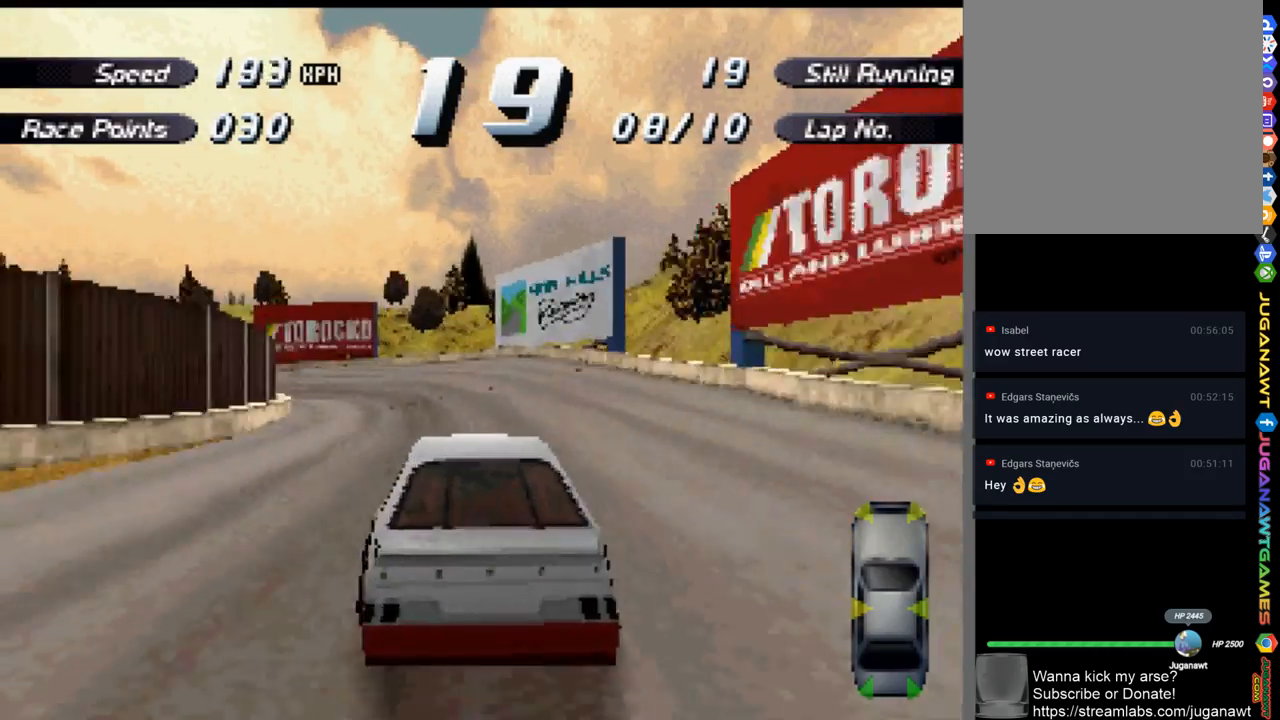
{"buttons": ["A", "DPAD_LEFT"], "left_stick": "center", "right_stick": "center", "events": [[167, "X", "up"], [300, "A", "down"]]}
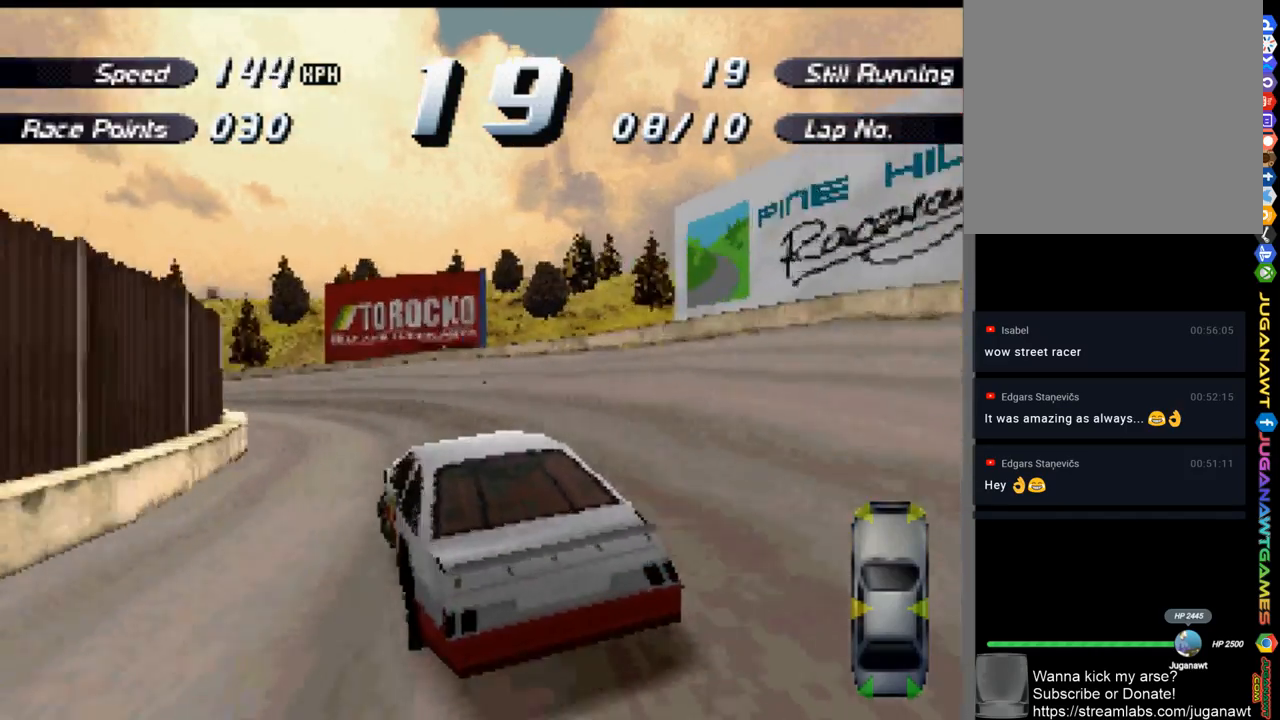
{"buttons": ["A", "DPAD_LEFT"], "left_stick": "center", "right_stick": "center", "events": [[167, "DPAD_LEFT", "up"], [300, "DPAD_LEFT", "down"]]}